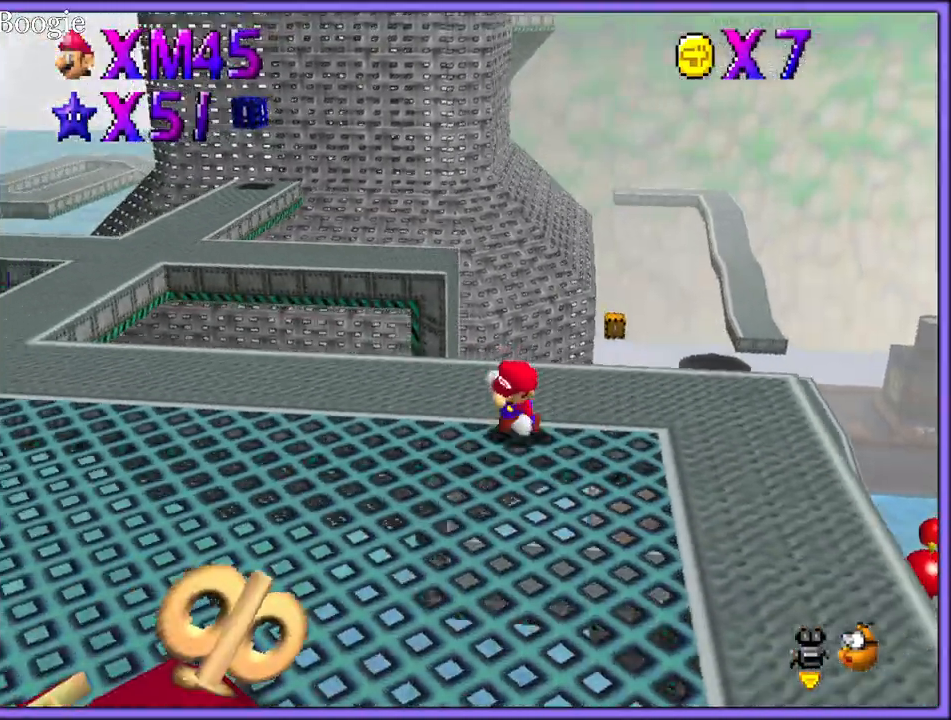
Gameplay with a controller (Nintendo layout); each line is a JSON object with the inputs held at the frame after it (dt_ms = milliseconds from this image to that frame). "button_events" lists button changes between this image and that frame as [ms after this image, input, new state], when the widget could be followed in between (sticks are given only as held states). Not read: L1 L3 R3.
{"dt_ms": 500, "buttons": [], "left_stick": "up-right", "button_events": [[283, "C_DOWN", "down"], [283, "C_RIGHT", "down"], [333, "C_DOWN", "up"], [417, "C_RIGHT", "up"]]}
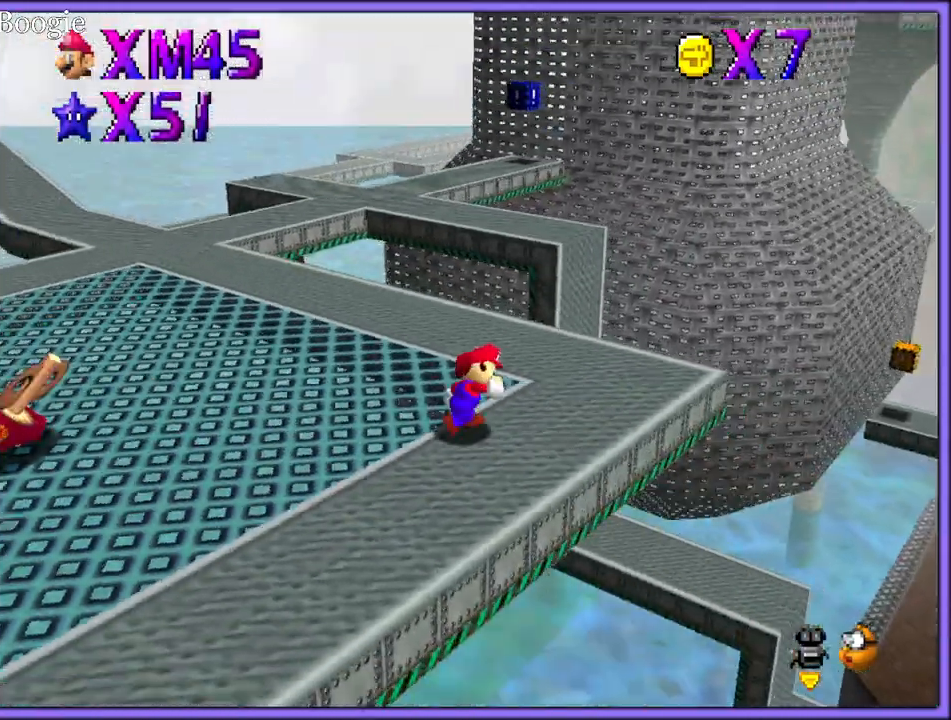
{"dt_ms": 500, "buttons": ["B"], "left_stick": "up-left", "button_events": [[417, "B", "down"]]}
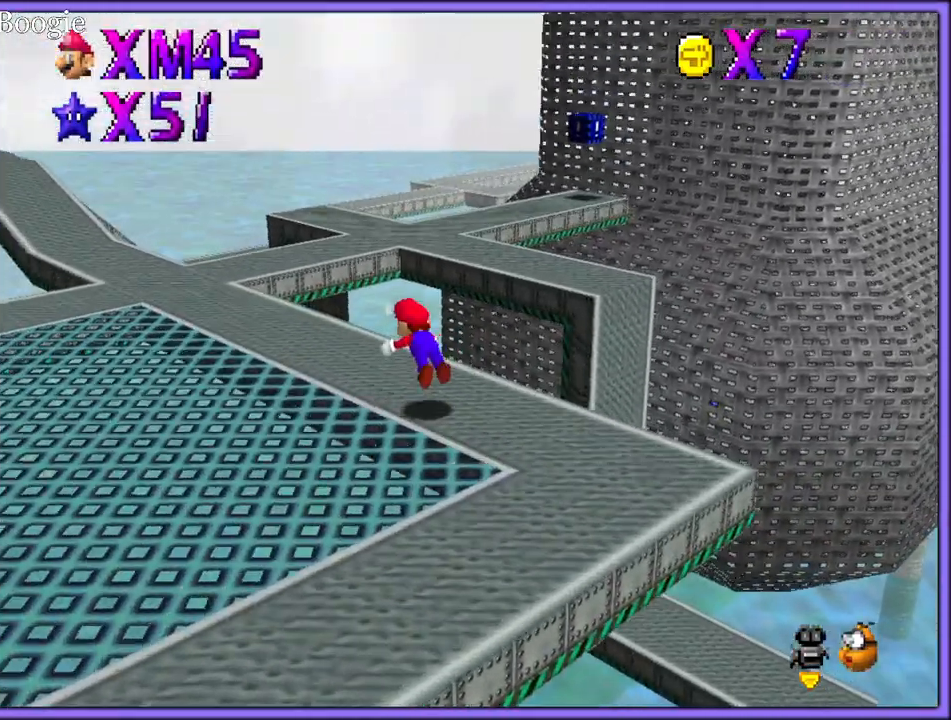
{"dt_ms": 500, "buttons": ["C_LEFT"], "left_stick": "down-left", "button_events": [[50, "B", "up"], [300, "A", "down"], [300, "B", "down"], [367, "A", "up"], [400, "B", "up"], [483, "C_LEFT", "down"]]}
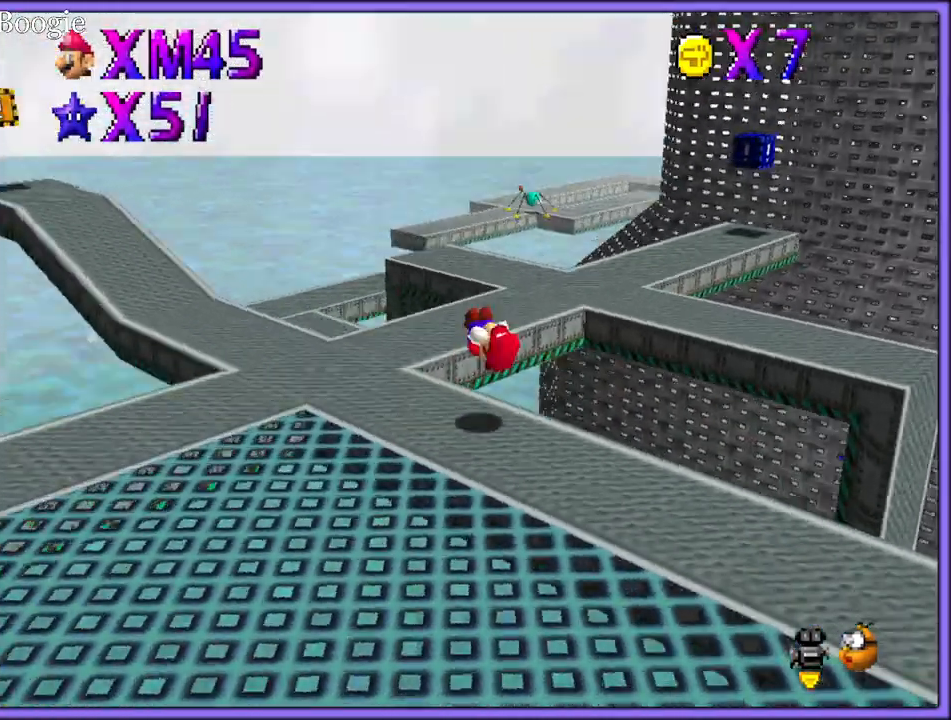
{"dt_ms": 500, "buttons": [], "left_stick": "up", "button_events": [[117, "C_LEFT", "up"]]}
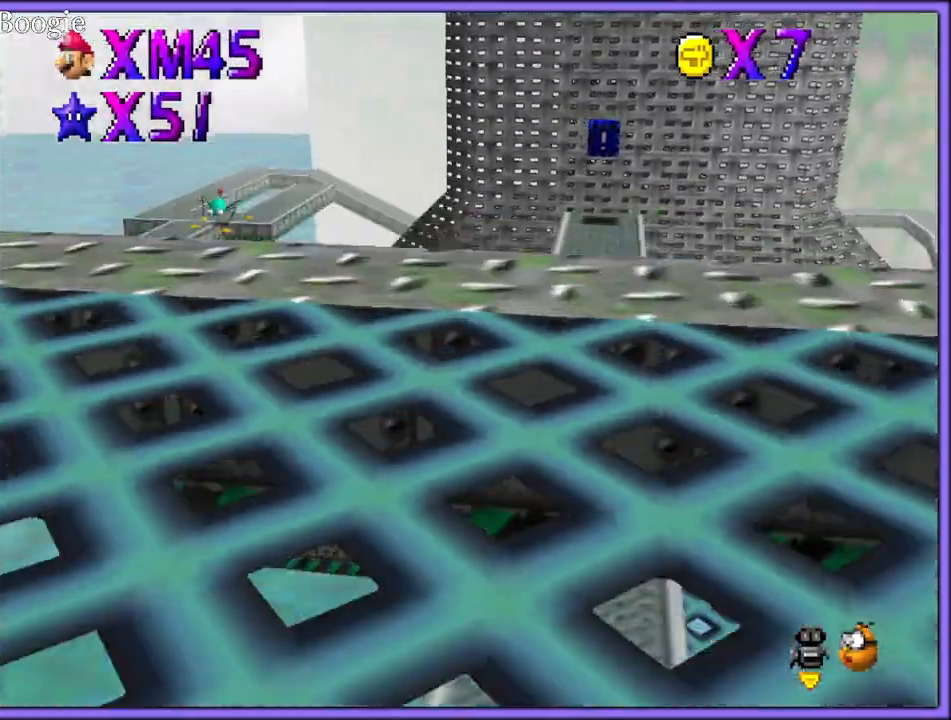
{"dt_ms": 500, "buttons": ["A"], "left_stick": "up", "button_events": [[100, "B", "down"], [200, "B", "up"], [483, "A", "down"]]}
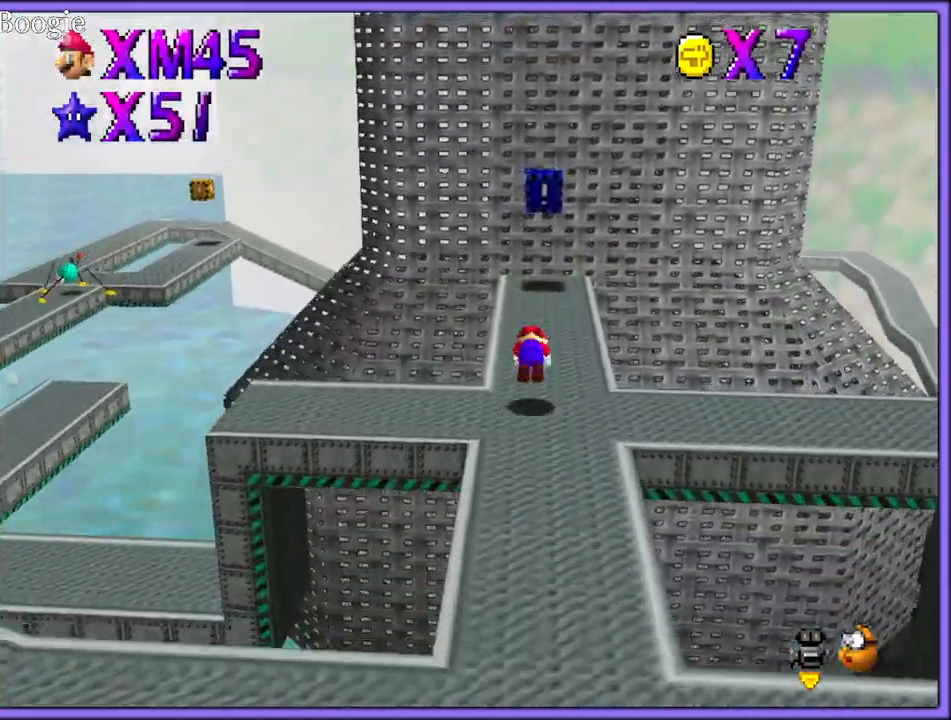
{"dt_ms": 500, "buttons": [], "left_stick": "up-right", "button_events": [[67, "A", "up"], [200, "C_RIGHT", "down"], [217, "C_DOWN", "down"], [333, "C_DOWN", "up"], [350, "C_RIGHT", "up"]]}
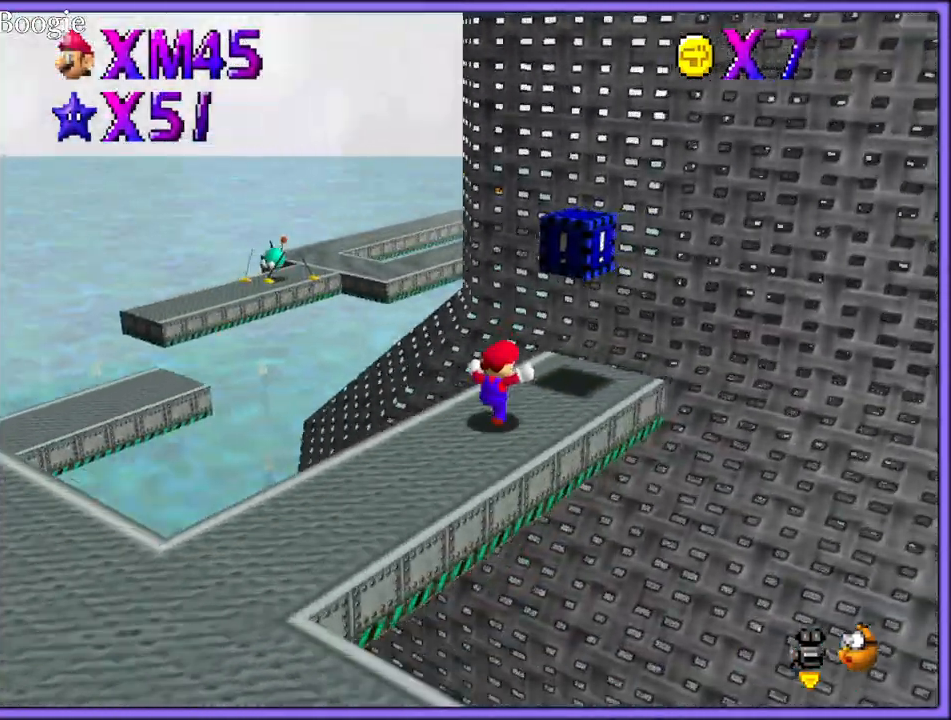
{"dt_ms": 500, "buttons": [], "left_stick": "center", "button_events": [[50, "A", "down"], [150, "A", "up"], [150, "Z", "down"], [250, "Z", "up"], [333, "C_RIGHT", "down"], [500, "C_RIGHT", "up"]]}
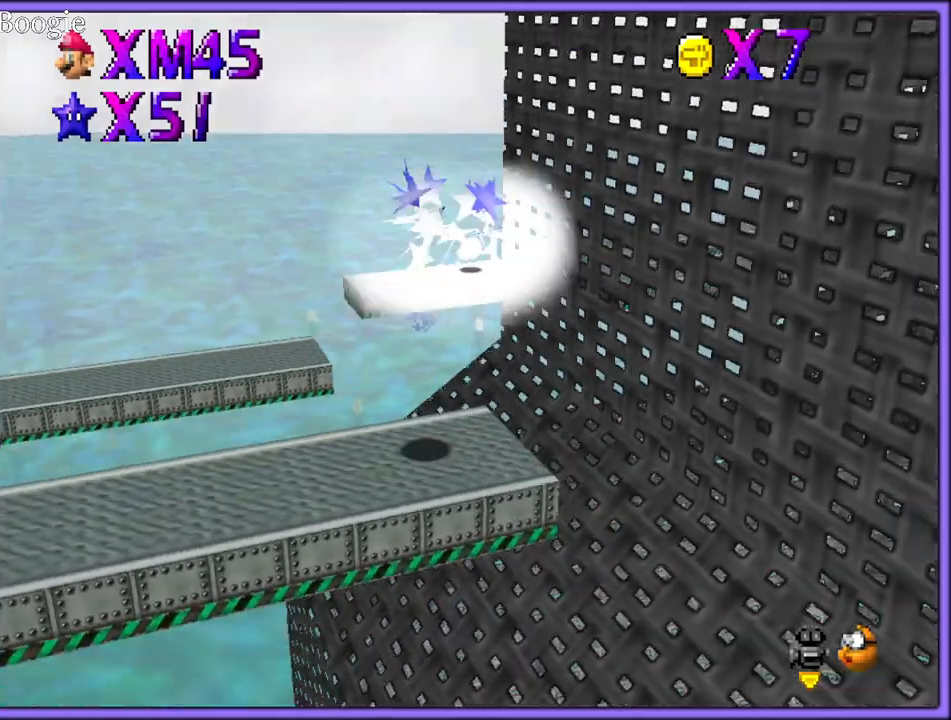
{"dt_ms": 500, "buttons": [], "left_stick": "center", "button_events": [[133, "C_RIGHT", "down"], [167, "C_RIGHT", "up"]]}
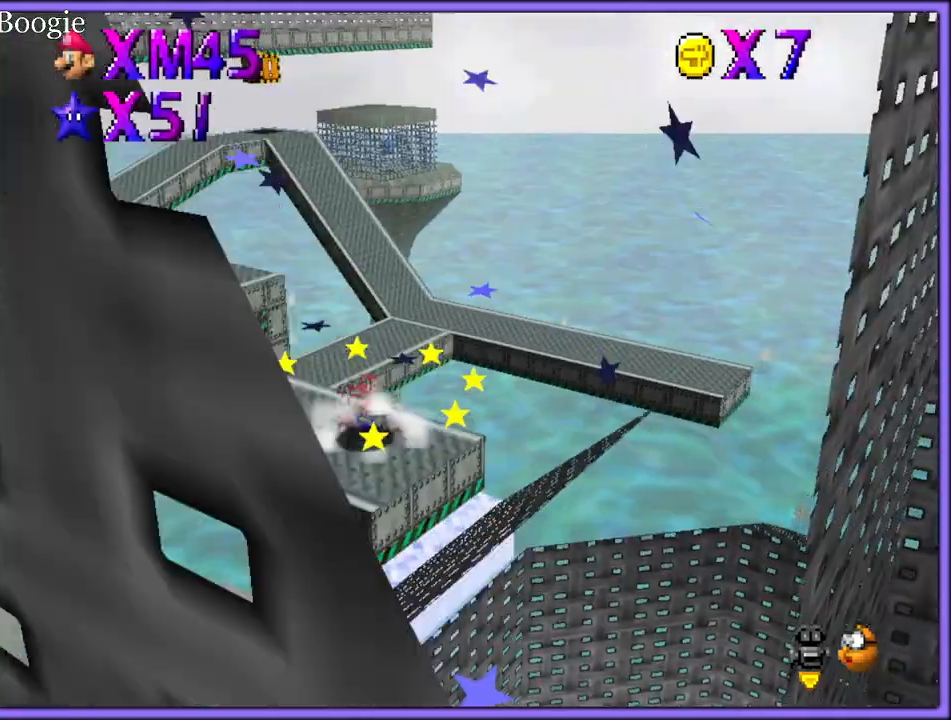
{"dt_ms": 500, "buttons": ["A"], "left_stick": "right", "button_events": [[50, "C_LEFT", "down"], [183, "C_LEFT", "up"], [433, "A", "down"]]}
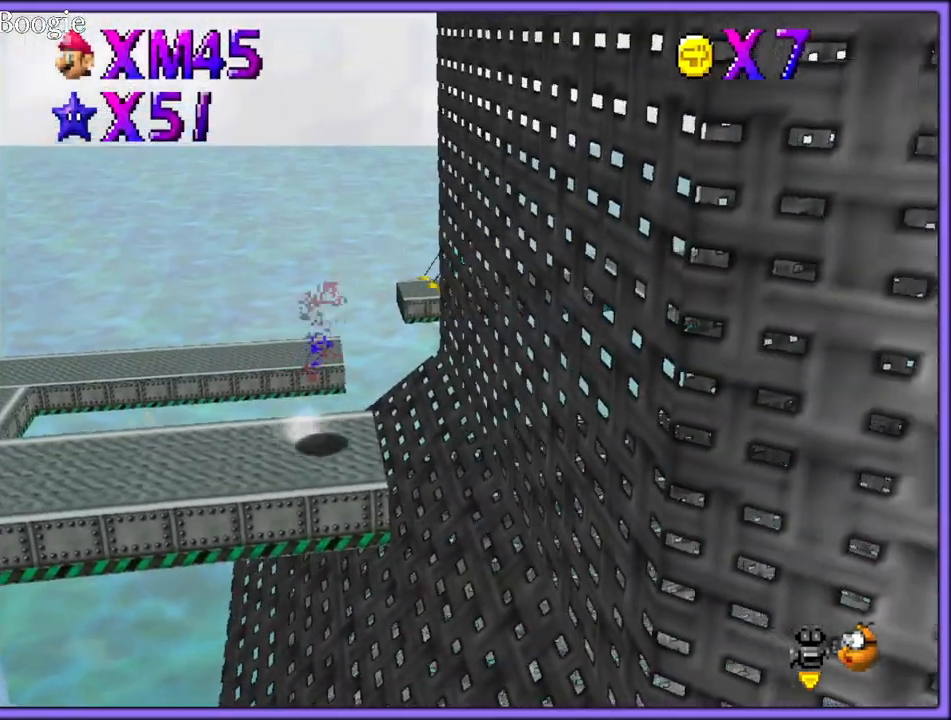
{"dt_ms": 500, "buttons": [], "left_stick": "right", "button_events": [[350, "A", "up"]]}
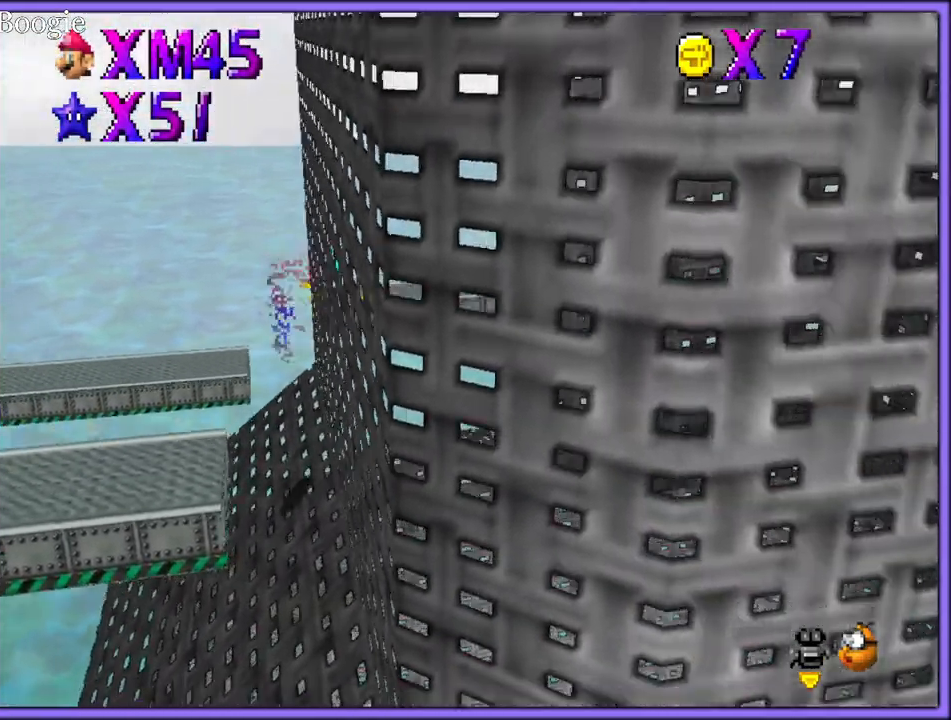
{"dt_ms": 500, "buttons": [], "left_stick": "down", "button_events": [[17, "A", "down"], [117, "A", "up"], [233, "C_LEFT", "down"], [367, "C_LEFT", "up"], [433, "C_LEFT", "down"], [500, "C_LEFT", "up"]]}
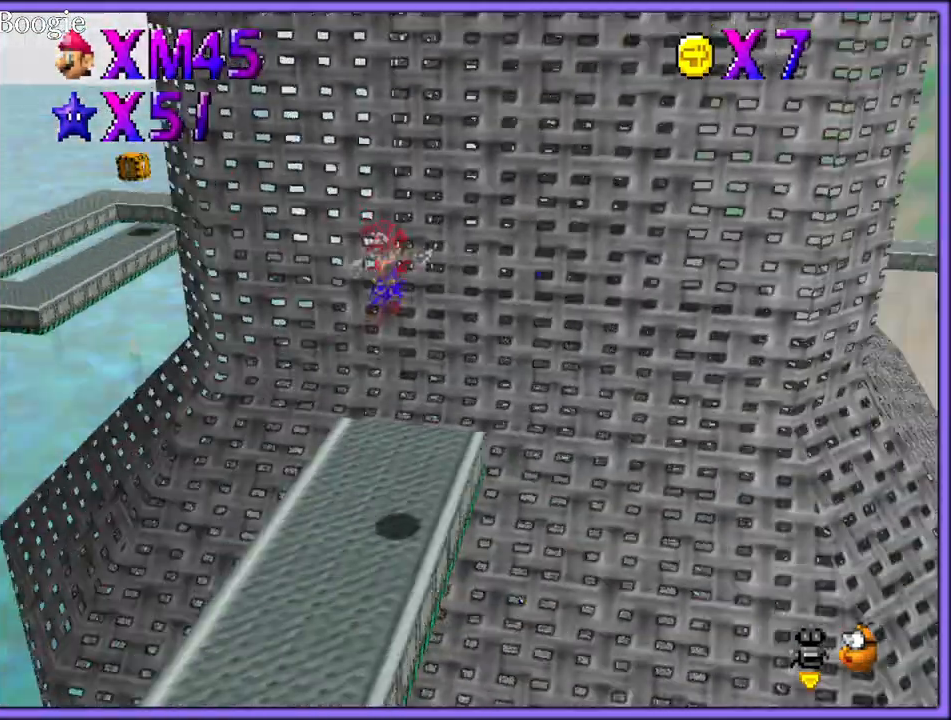
{"dt_ms": 1000, "buttons": [], "left_stick": "up-left", "button_events": [[133, "B", "down"], [217, "B", "up"], [267, "A", "down"], [300, "B", "down"], [333, "A", "up"], [367, "B", "up"], [467, "C_LEFT", "down"], [583, "C_LEFT", "up"]]}
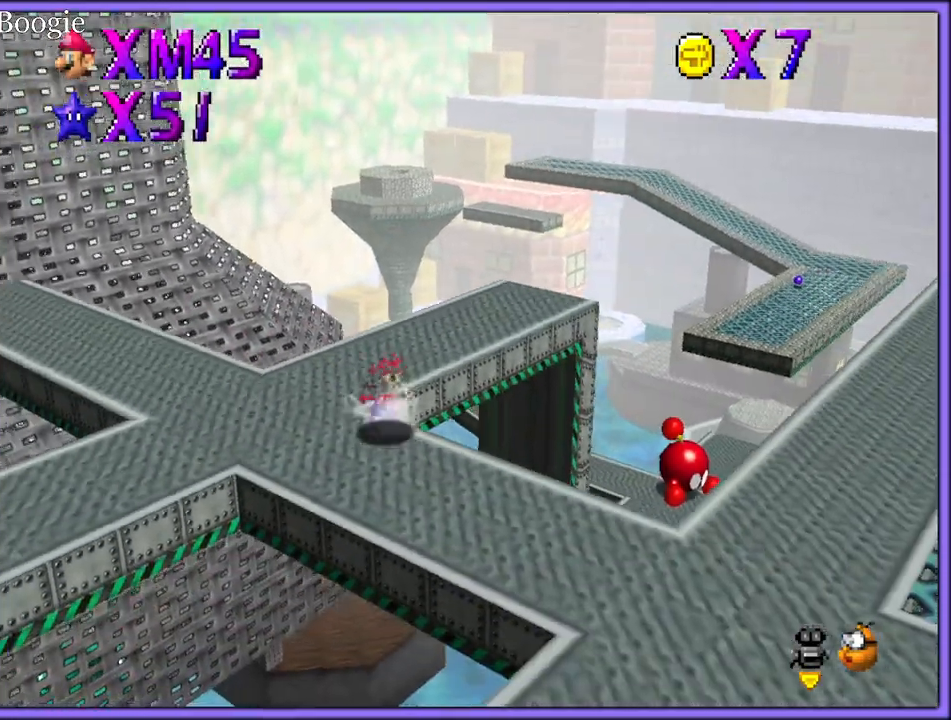
{"dt_ms": 500, "buttons": ["C_LEFT"], "left_stick": "up-right", "button_events": [[500, "C_LEFT", "down"]]}
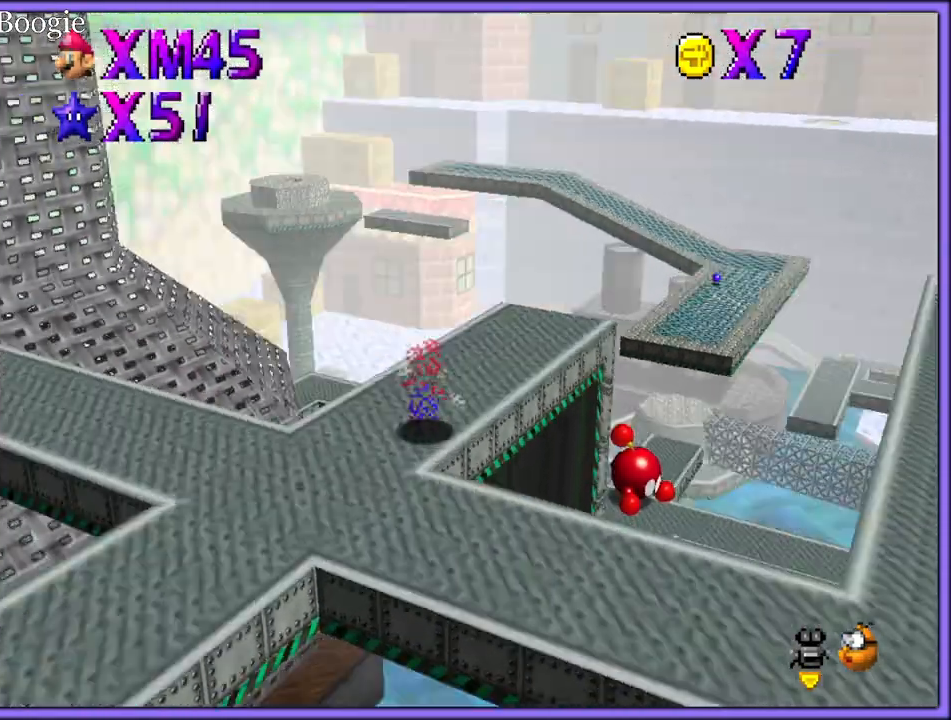
{"dt_ms": 500, "buttons": [], "left_stick": "up", "button_events": [[100, "C_LEFT", "up"]]}
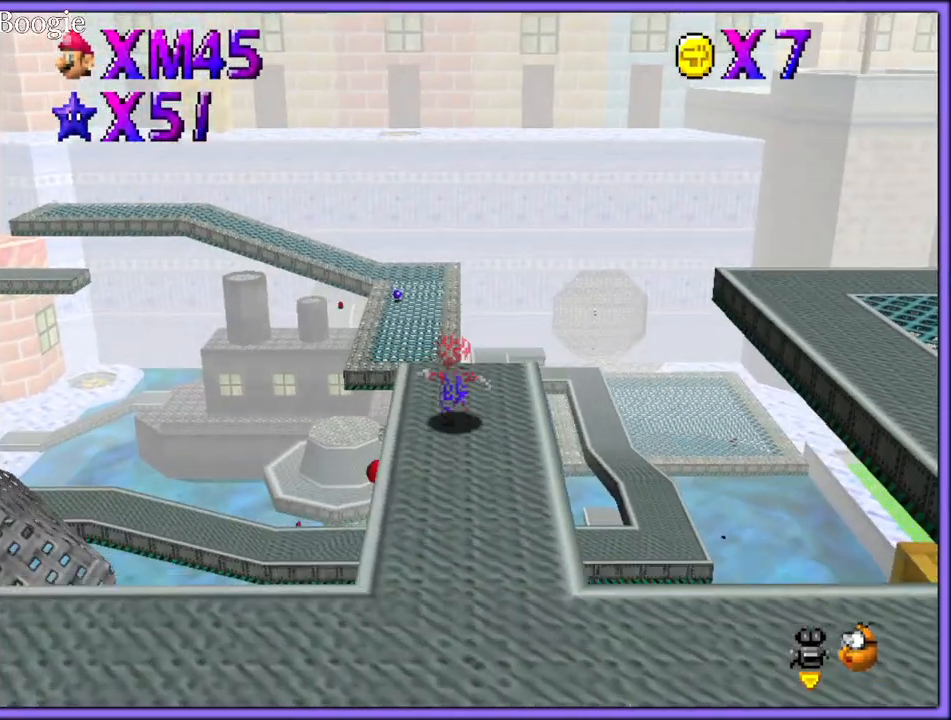
{"dt_ms": 500, "buttons": ["A", "R1", "Z"], "left_stick": "up", "button_events": [[150, "Z", "down"], [217, "A", "down"], [217, "R1", "down"]]}
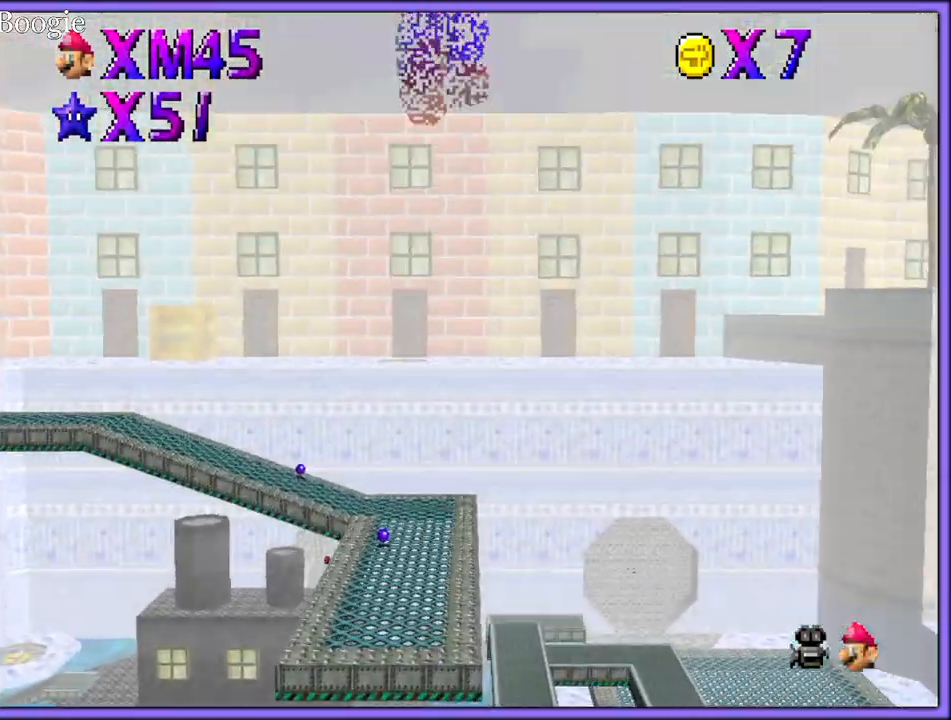
{"dt_ms": 500, "buttons": ["A", "R1", "Z"], "left_stick": "up", "button_events": []}
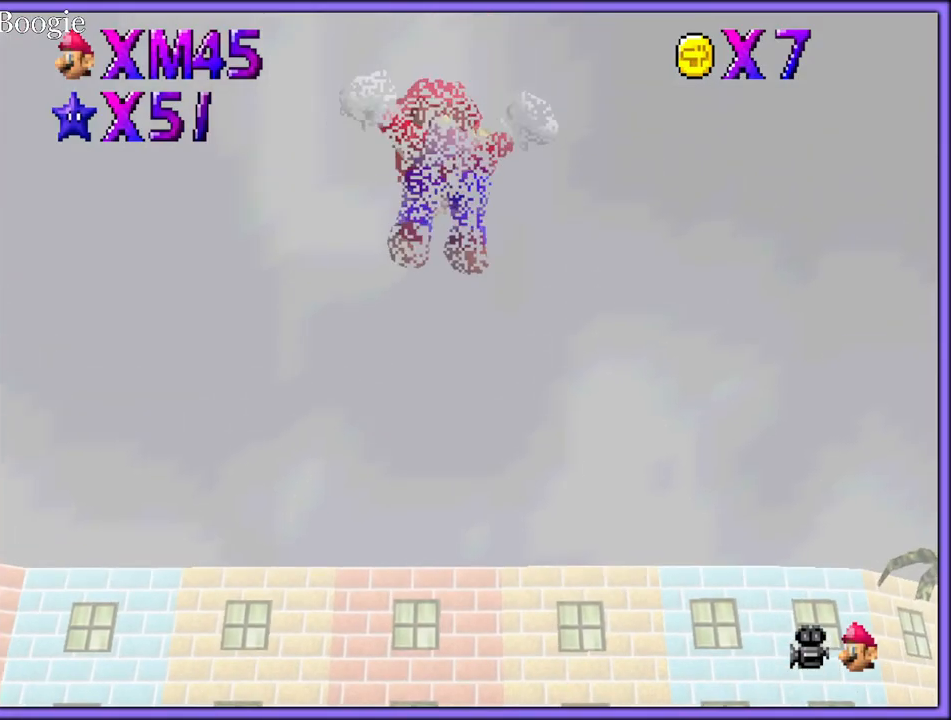
{"dt_ms": 500, "buttons": ["A", "R1", "Z"], "left_stick": "up", "button_events": []}
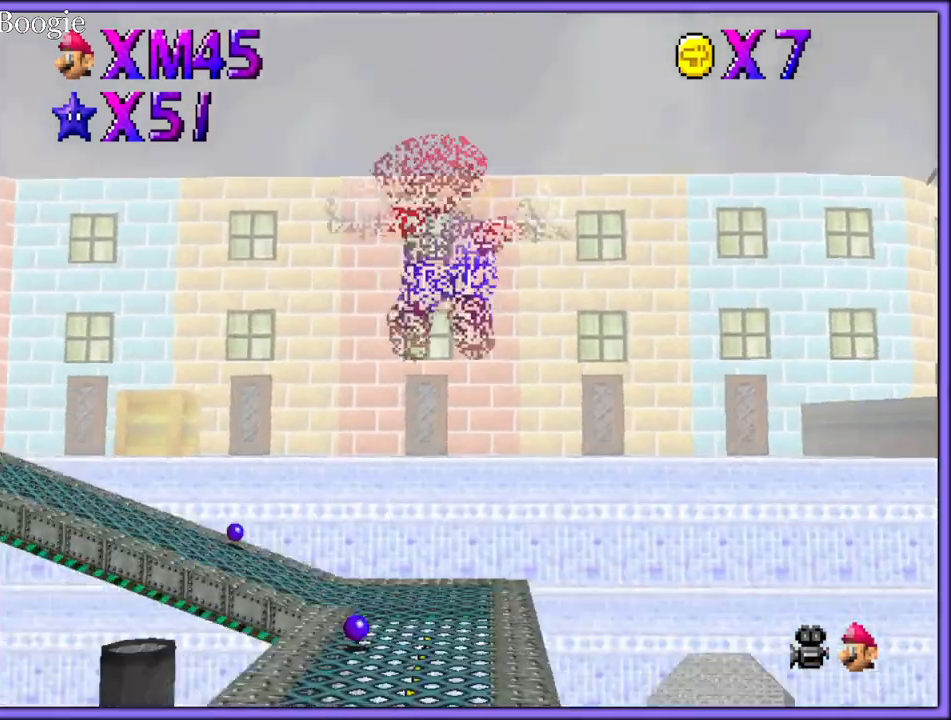
{"dt_ms": 500, "buttons": ["Z"], "left_stick": "up", "button_events": [[300, "R1", "up"], [317, "A", "up"], [417, "A", "down"], [500, "A", "up"]]}
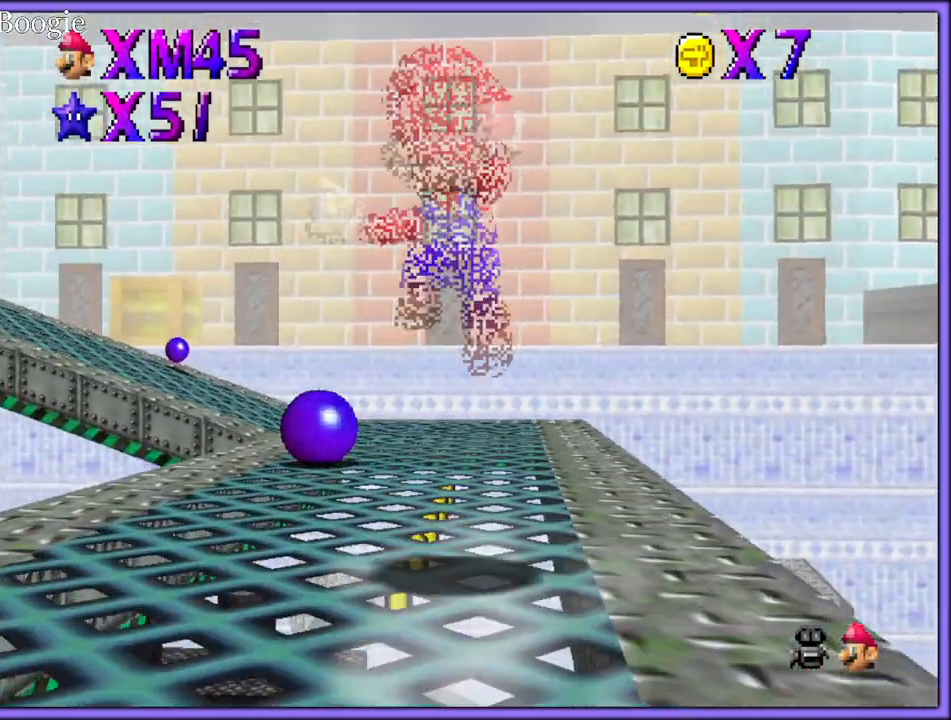
{"dt_ms": 500, "buttons": ["C_RIGHT"], "left_stick": "down-left", "button_events": [[50, "R1", "down"], [100, "Z", "up"], [167, "R1", "up"], [483, "C_RIGHT", "down"]]}
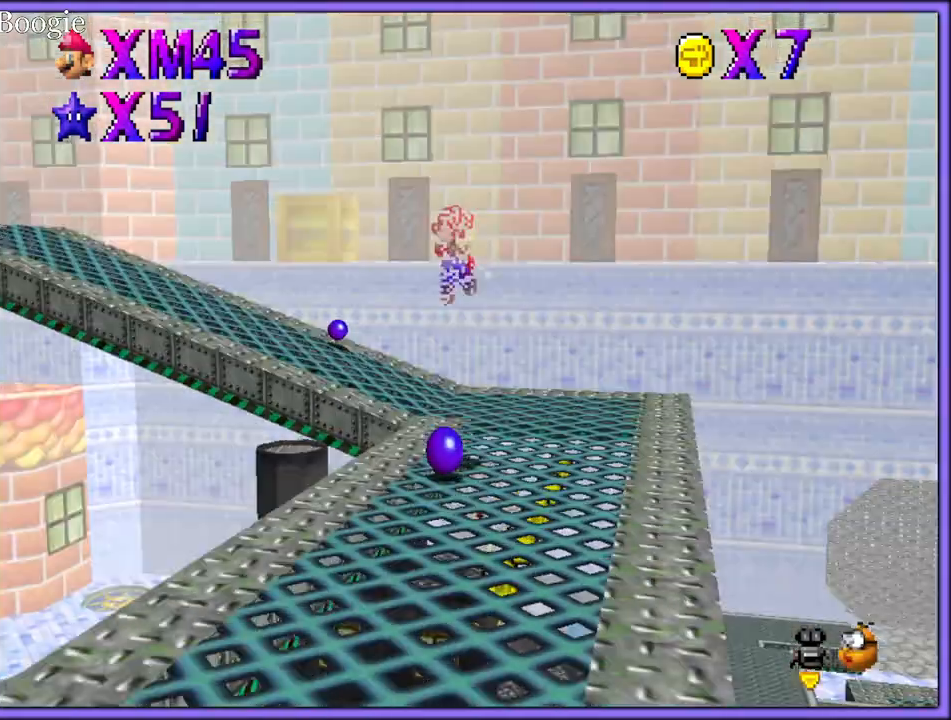
{"dt_ms": 500, "buttons": ["C_DOWN", "C_RIGHT"], "left_stick": "up-right", "button_events": [[117, "C_RIGHT", "up"], [450, "C_DOWN", "down"], [450, "C_RIGHT", "down"]]}
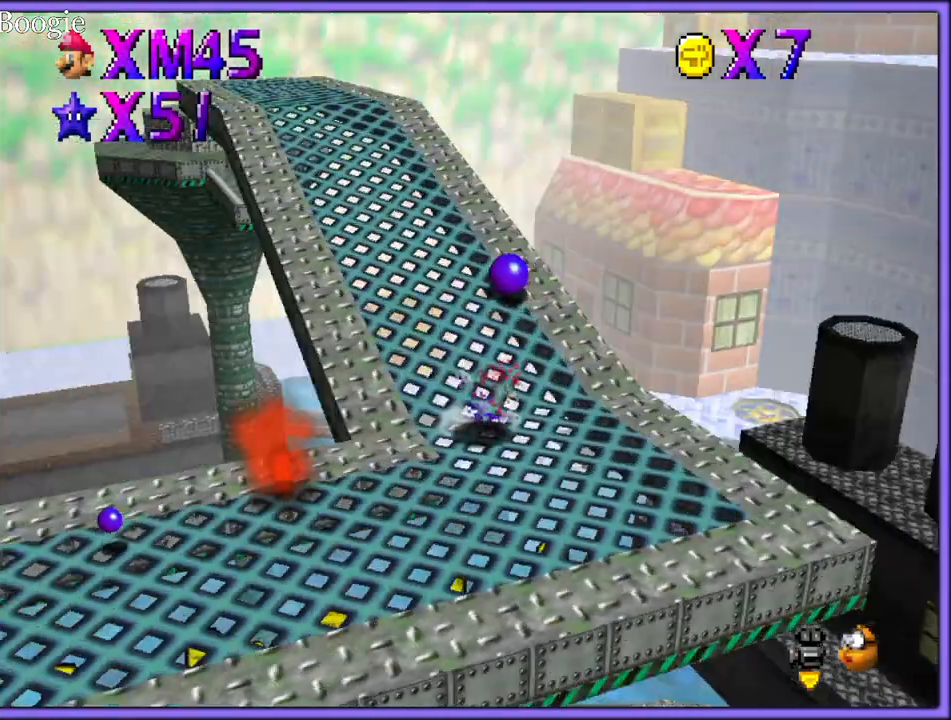
{"dt_ms": 500, "buttons": ["A"], "left_stick": "up", "button_events": [[50, "C_DOWN", "up"], [100, "C_RIGHT", "up"], [433, "A", "down"]]}
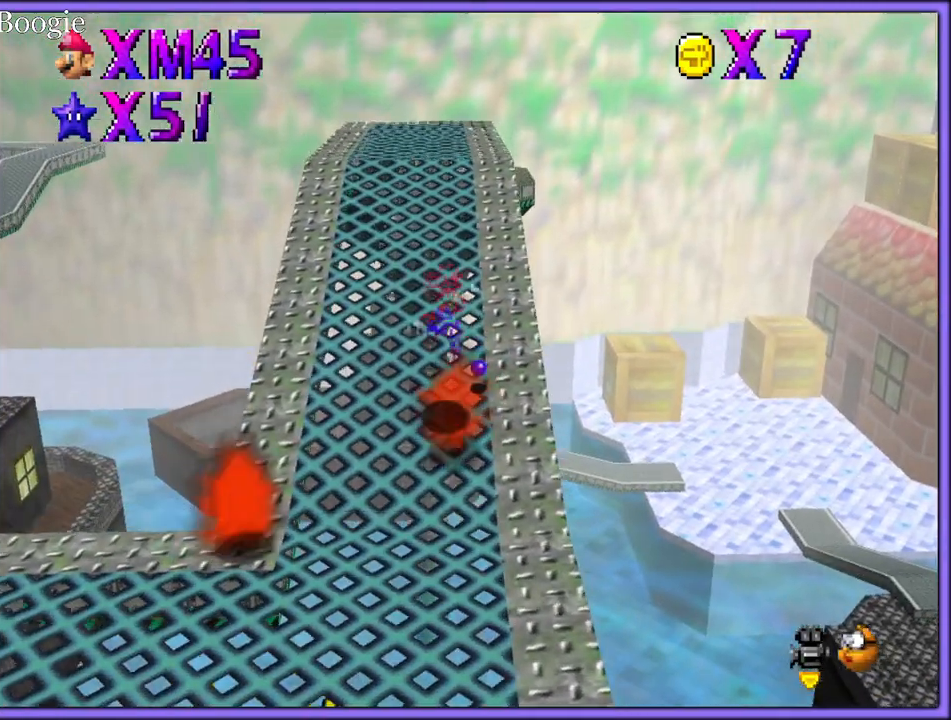
{"dt_ms": 500, "buttons": [], "left_stick": "up-right", "button_events": [[183, "B", "down"], [233, "A", "up"], [267, "B", "up"], [400, "C_DOWN", "down"], [400, "C_RIGHT", "down"], [450, "C_DOWN", "up"], [483, "C_RIGHT", "up"]]}
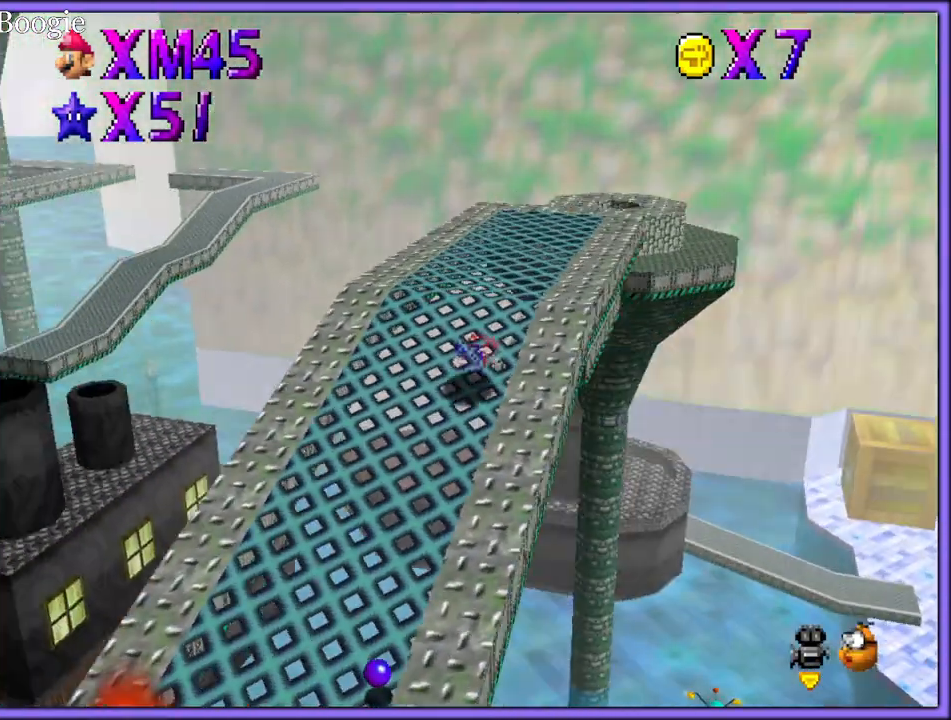
{"dt_ms": 500, "buttons": [], "left_stick": "up-right", "button_events": [[67, "A", "down"], [100, "B", "down"], [183, "A", "up"], [183, "B", "up"], [250, "A", "down"], [400, "A", "up"]]}
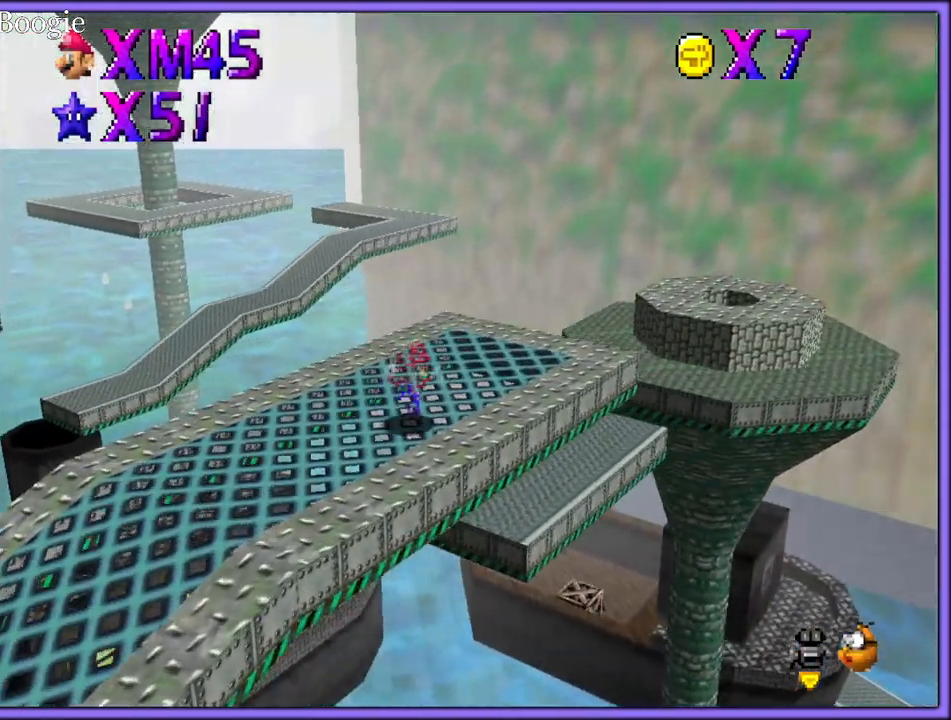
{"dt_ms": 500, "buttons": [], "left_stick": "up-right", "button_events": [[167, "Z", "down"], [217, "A", "down"], [317, "A", "up"], [383, "Z", "up"]]}
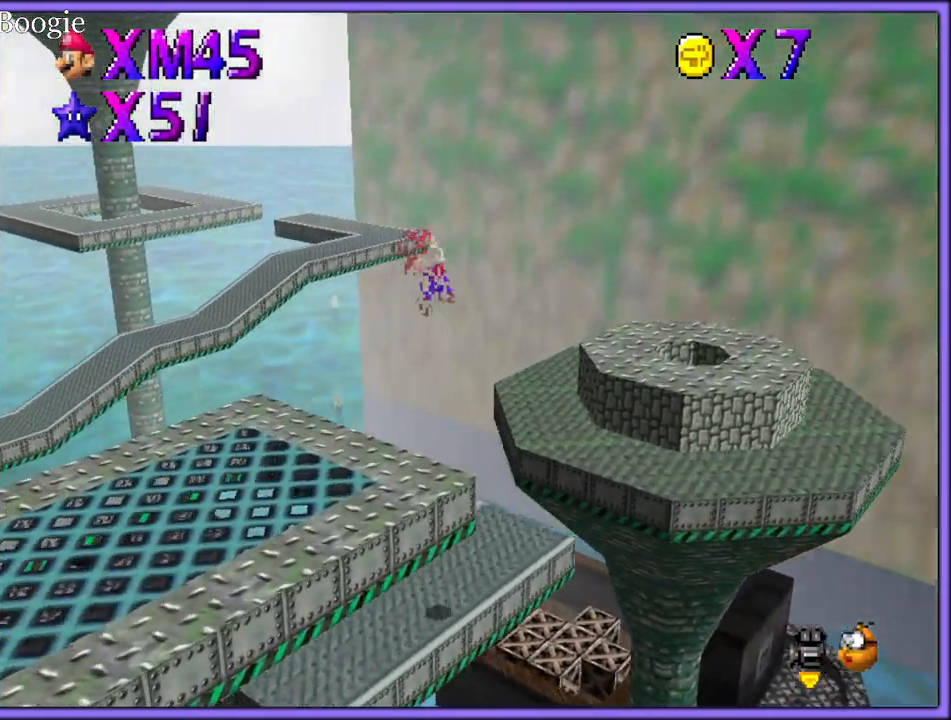
{"dt_ms": 500, "buttons": [], "left_stick": "down-left", "button_events": []}
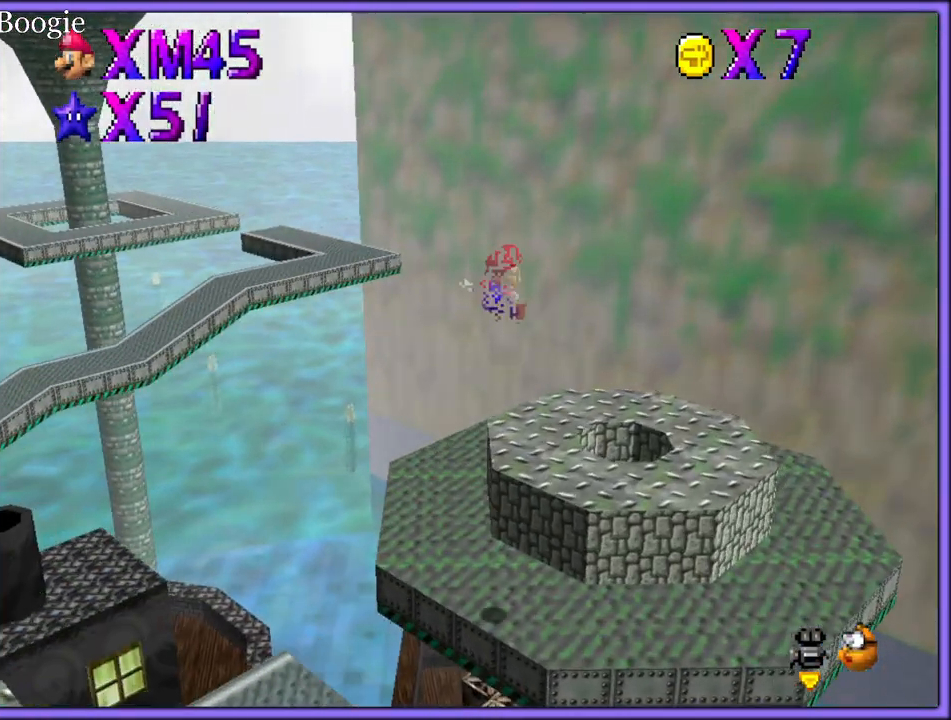
{"dt_ms": 500, "buttons": [], "left_stick": "center", "button_events": []}
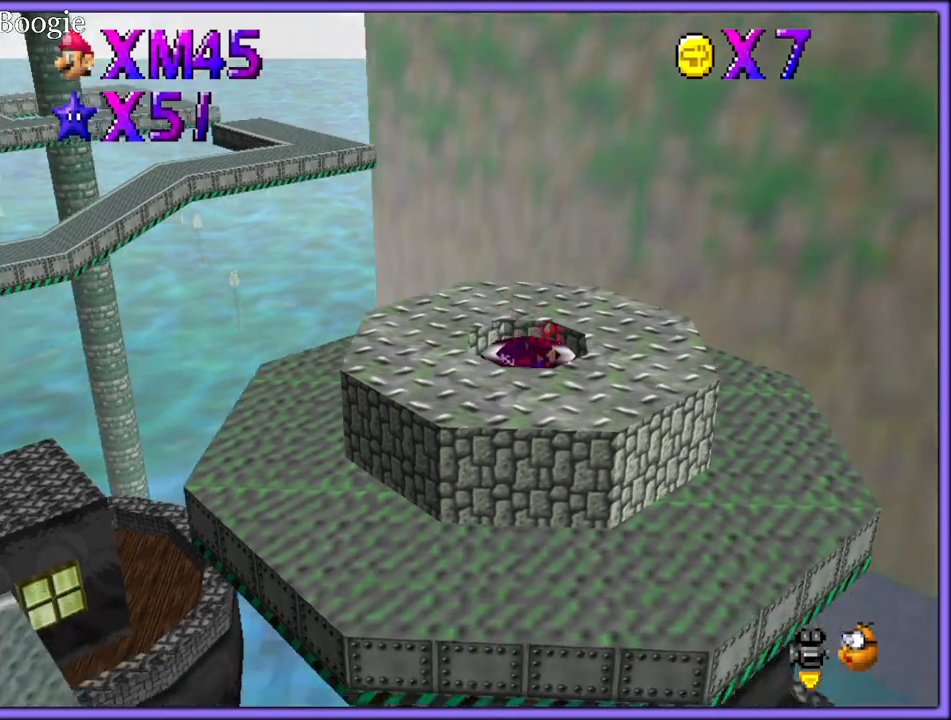
{"dt_ms": 500, "buttons": [], "left_stick": "center", "button_events": []}
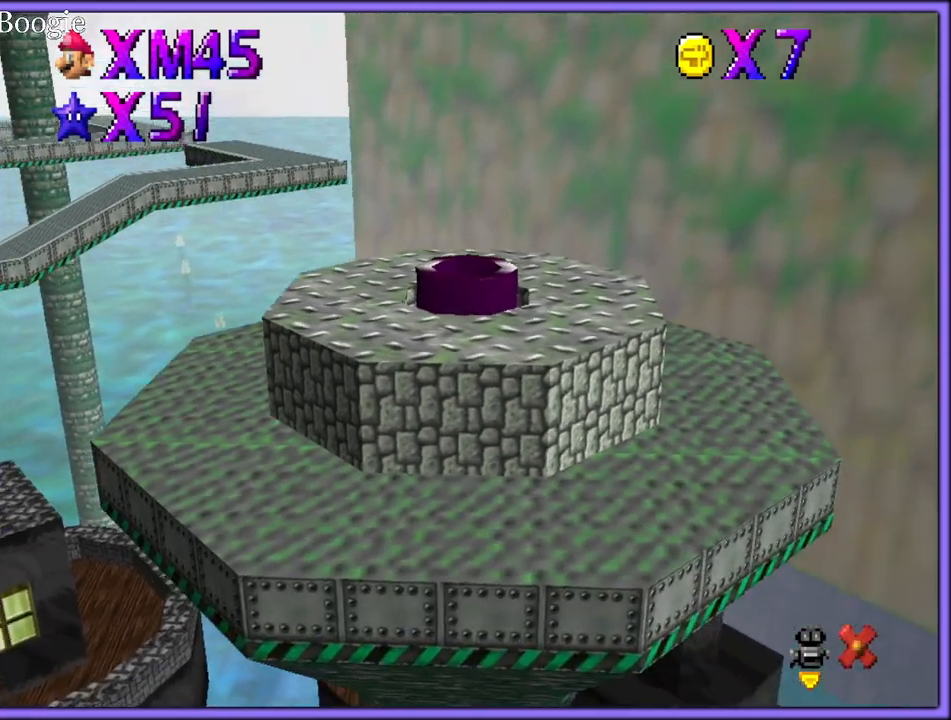
{"dt_ms": 500, "buttons": [], "left_stick": "center", "button_events": []}
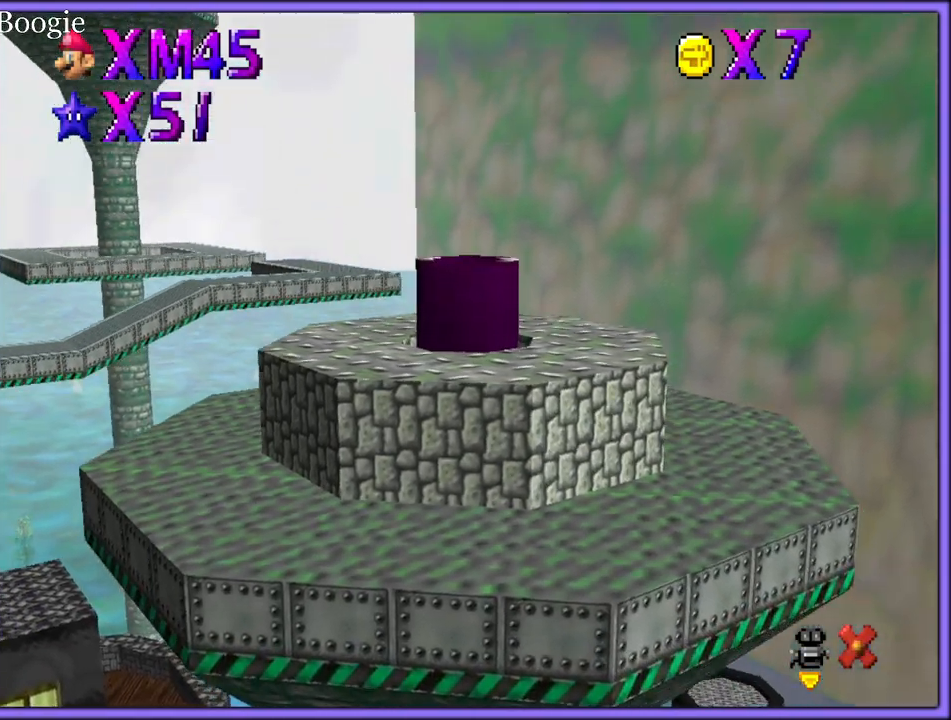
{"dt_ms": 500, "buttons": [], "left_stick": "center", "button_events": []}
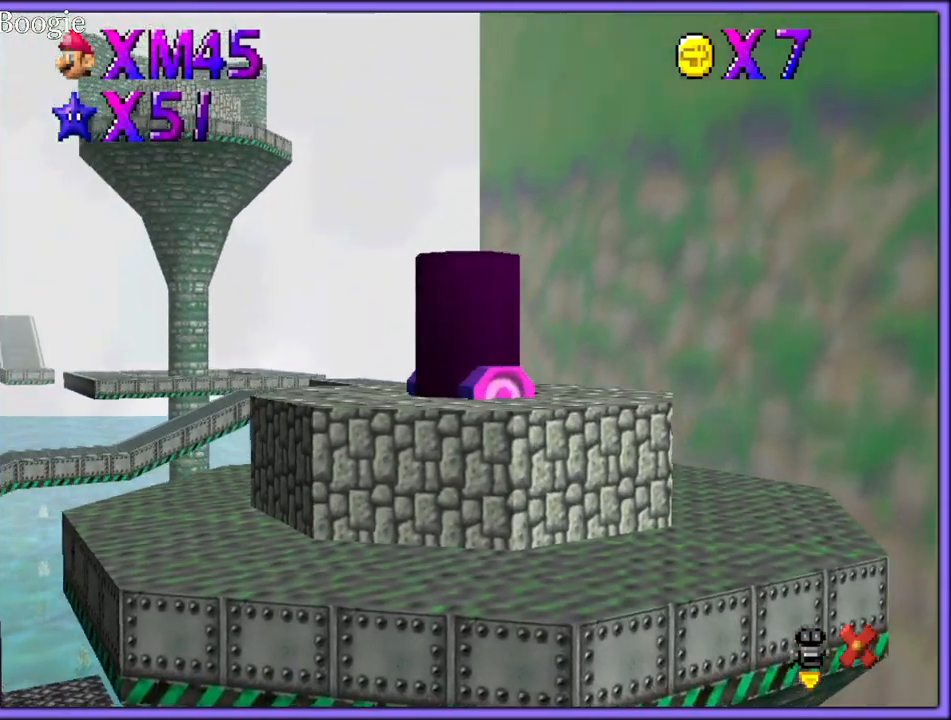
{"dt_ms": 500, "buttons": [], "left_stick": "center", "button_events": []}